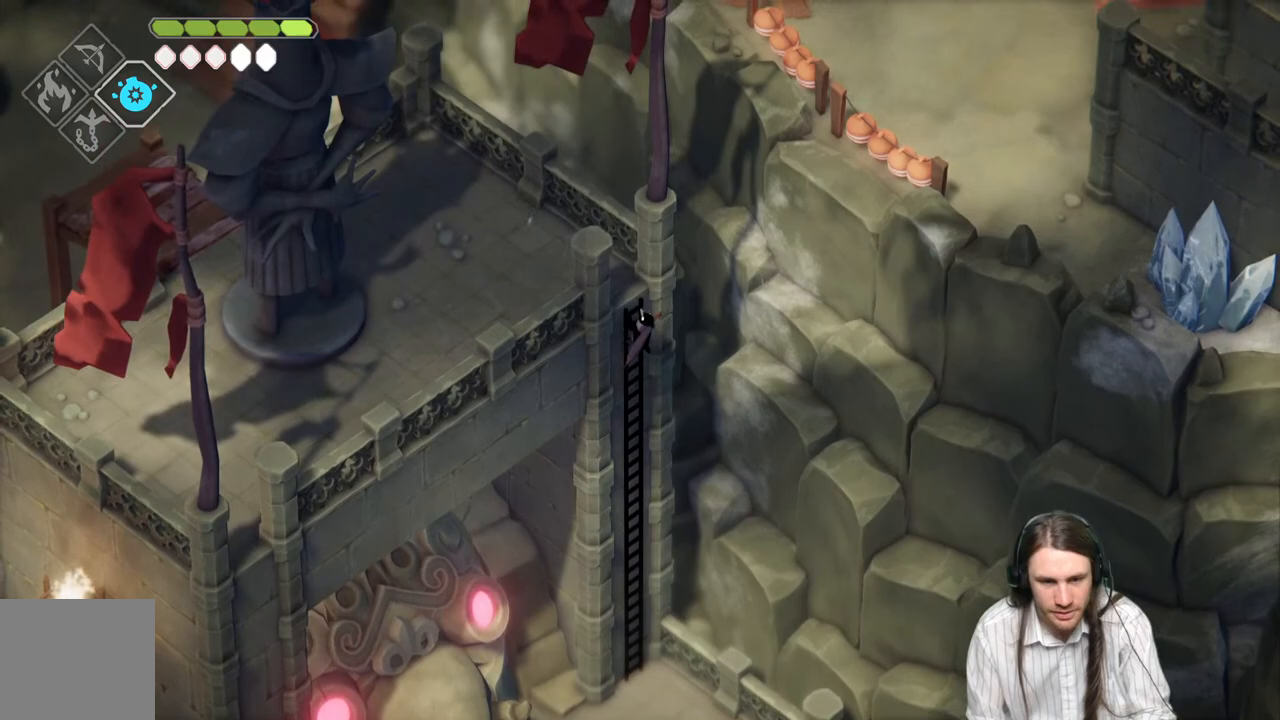
Gameplay with a controller (Xbox layout); each line is a JSON object with the inputs held at the frame after it. "events" lists button and stick changes between this image and that frame as [ms after this image, input, new state], when the widget could be followed in between.
{"buttons": [], "left_stick": "up-left", "right_stick": "center", "events": []}
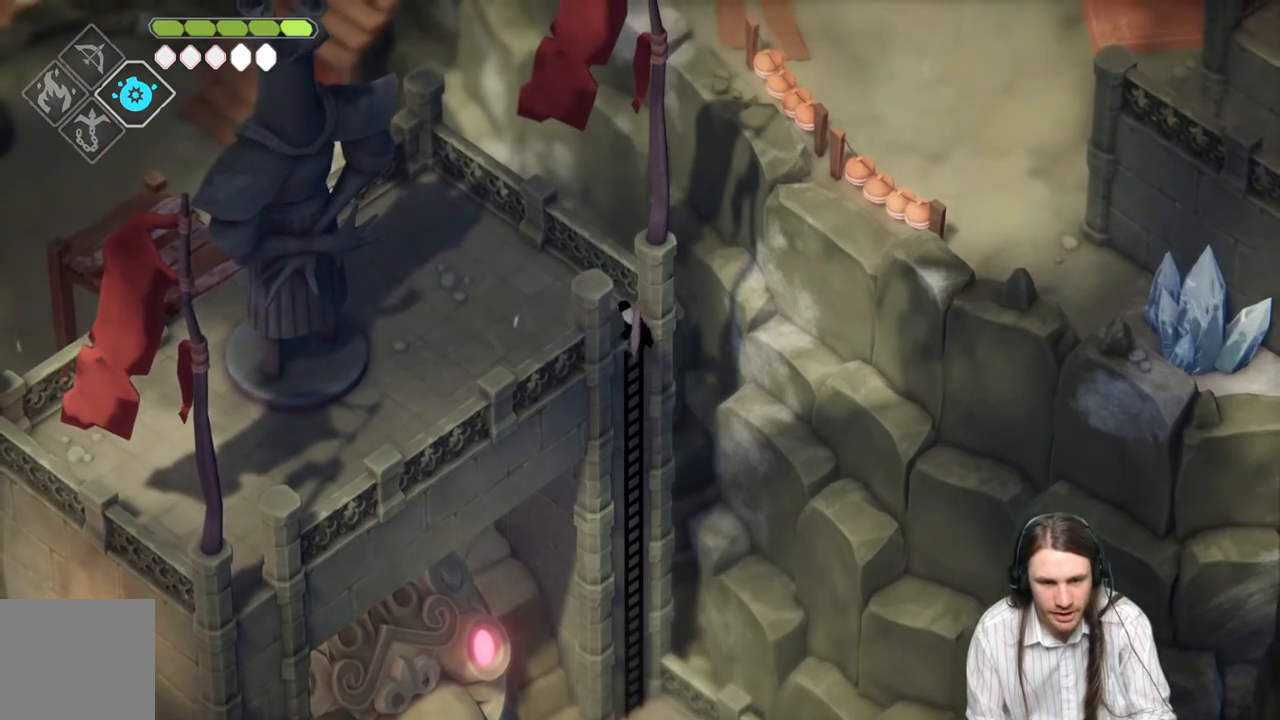
{"buttons": [], "left_stick": "down-left", "right_stick": "center", "events": [[283, "left_stick", "left"], [383, "left_stick", "down-left"]]}
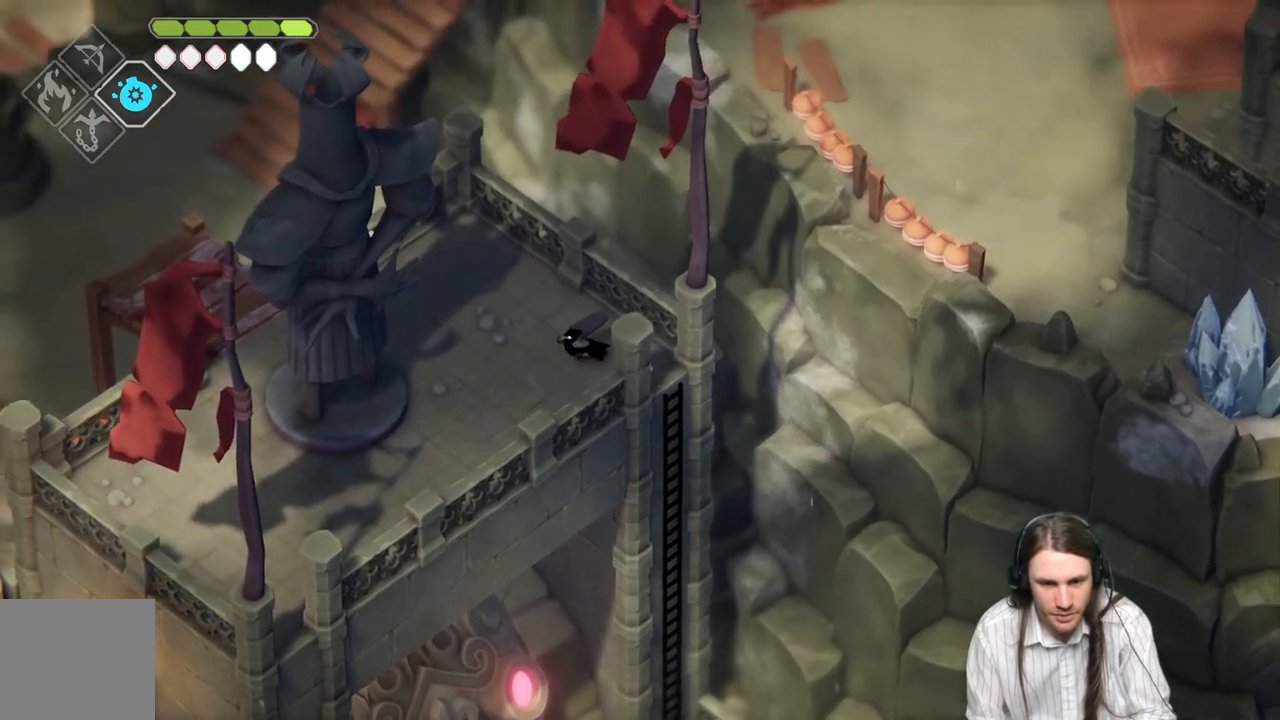
{"buttons": ["B"], "left_stick": "down-left", "right_stick": "center", "events": [[450, "B", "down"]]}
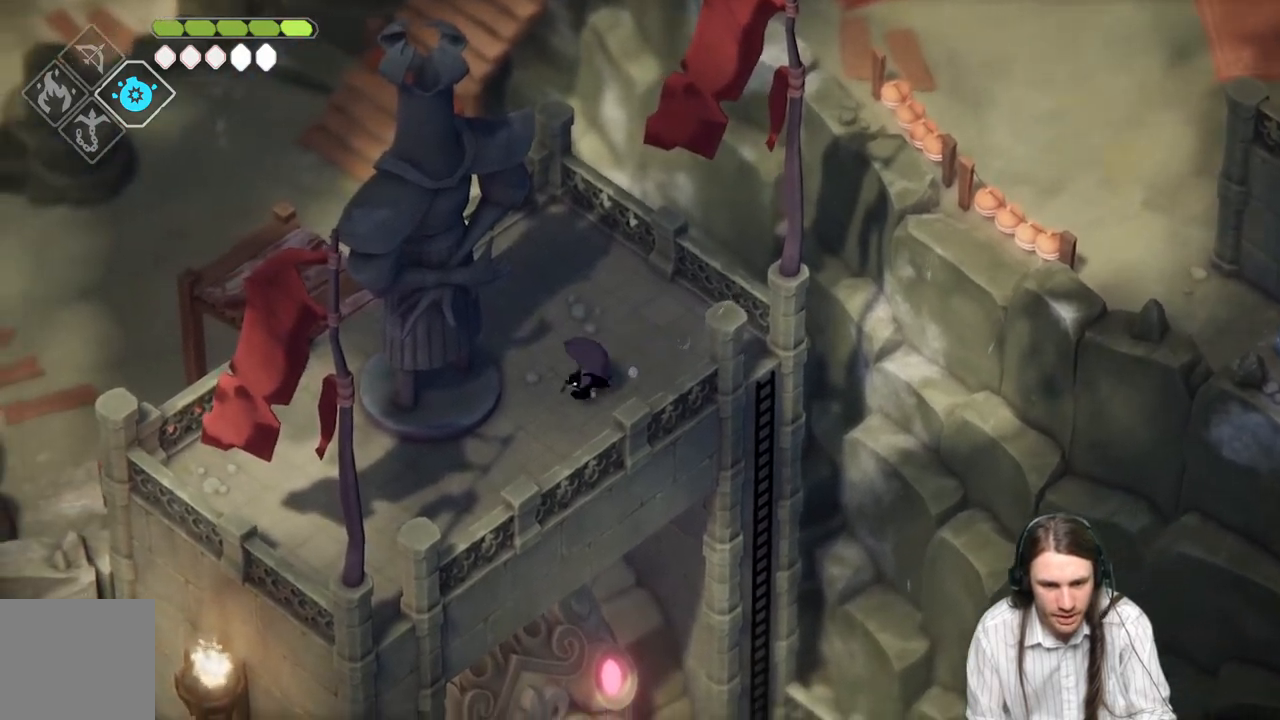
{"buttons": [], "left_stick": "left", "right_stick": "center", "events": [[150, "B", "up"], [450, "left_stick", "left"]]}
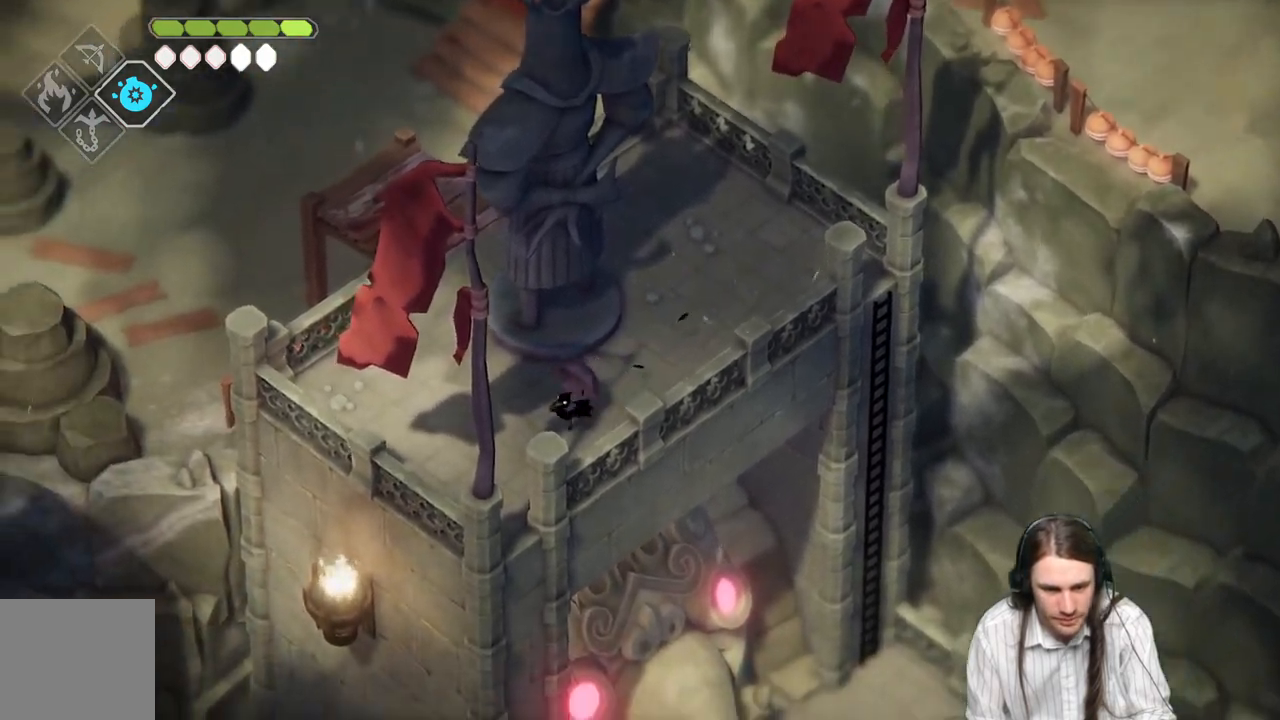
{"buttons": [], "left_stick": "up-left", "right_stick": "center", "events": [[183, "left_stick", "up-left"]]}
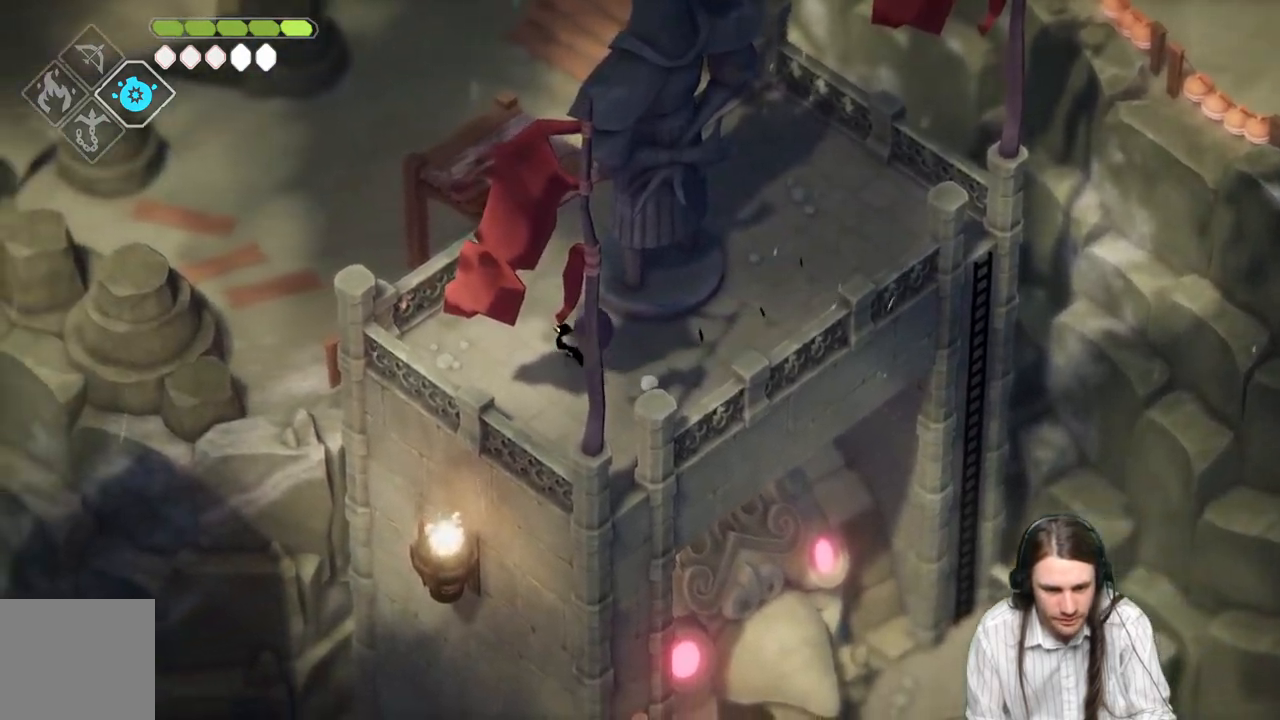
{"buttons": [], "left_stick": "up", "right_stick": "up-right", "events": [[250, "right_stick", "up-right"], [317, "left_stick", "up"]]}
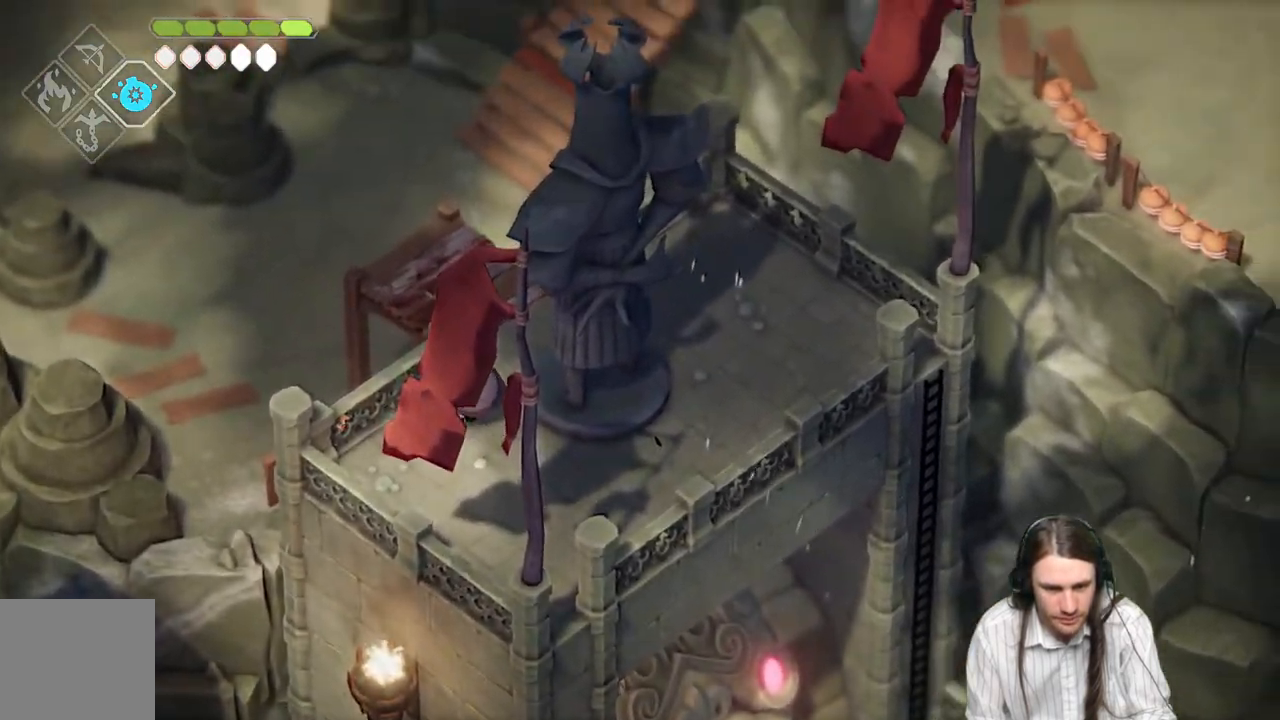
{"buttons": [], "left_stick": "up", "right_stick": "center", "events": [[83, "right_stick", "center"], [200, "right_stick", "right"], [333, "right_stick", "center"]]}
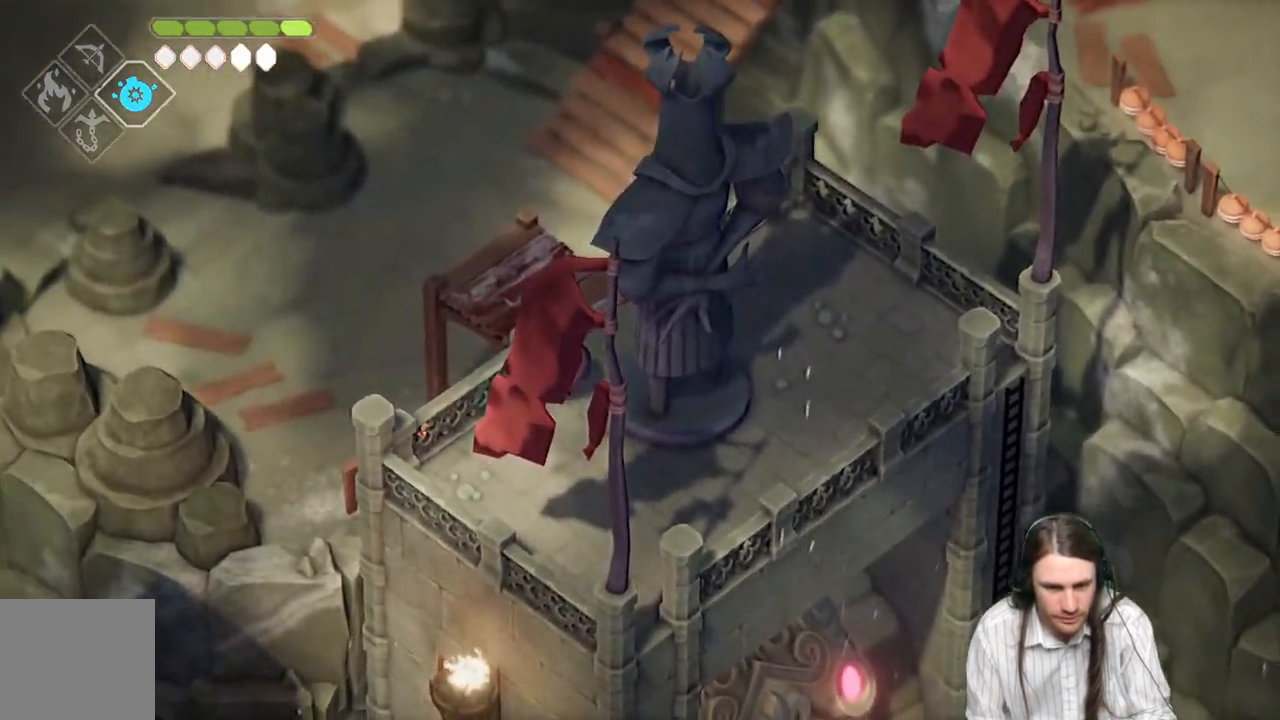
{"buttons": [], "left_stick": "up", "right_stick": "center", "events": []}
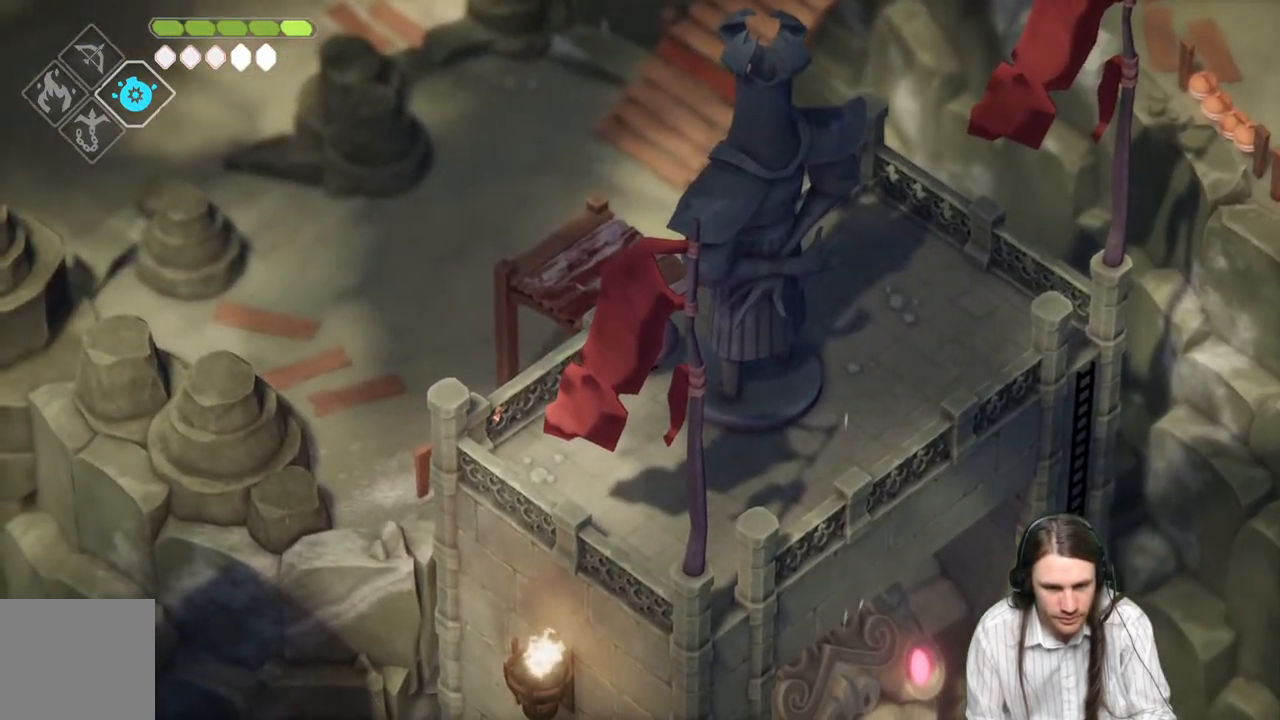
{"buttons": [], "left_stick": "up", "right_stick": "center", "events": []}
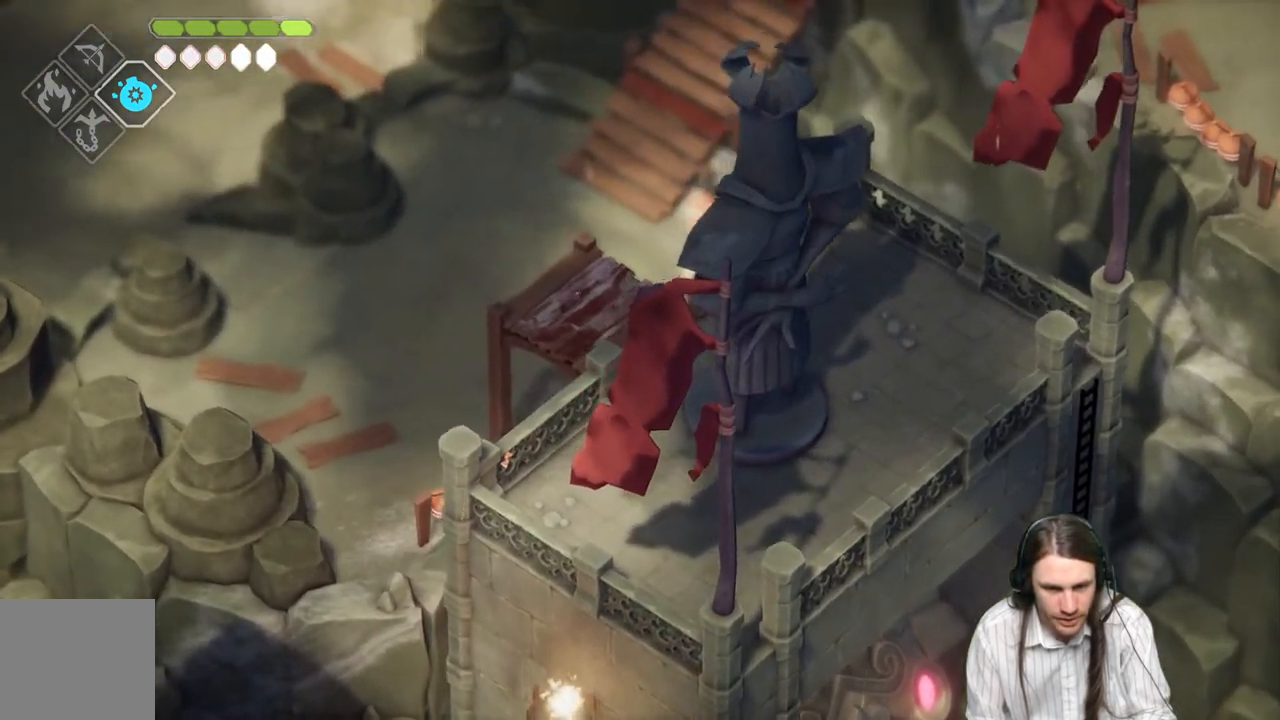
{"buttons": [], "left_stick": "center", "right_stick": "center", "events": [[50, "left_stick", "left"], [333, "left_stick", "center"]]}
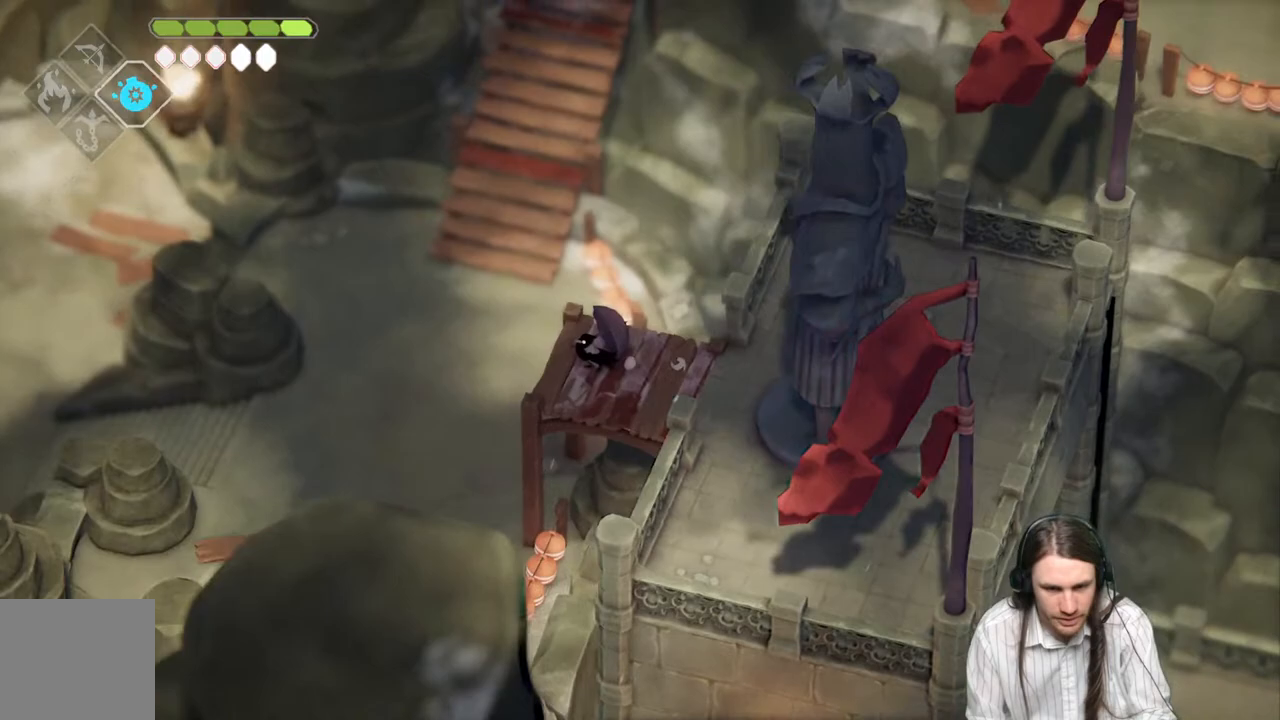
{"buttons": [], "left_stick": "center", "right_stick": "center", "events": []}
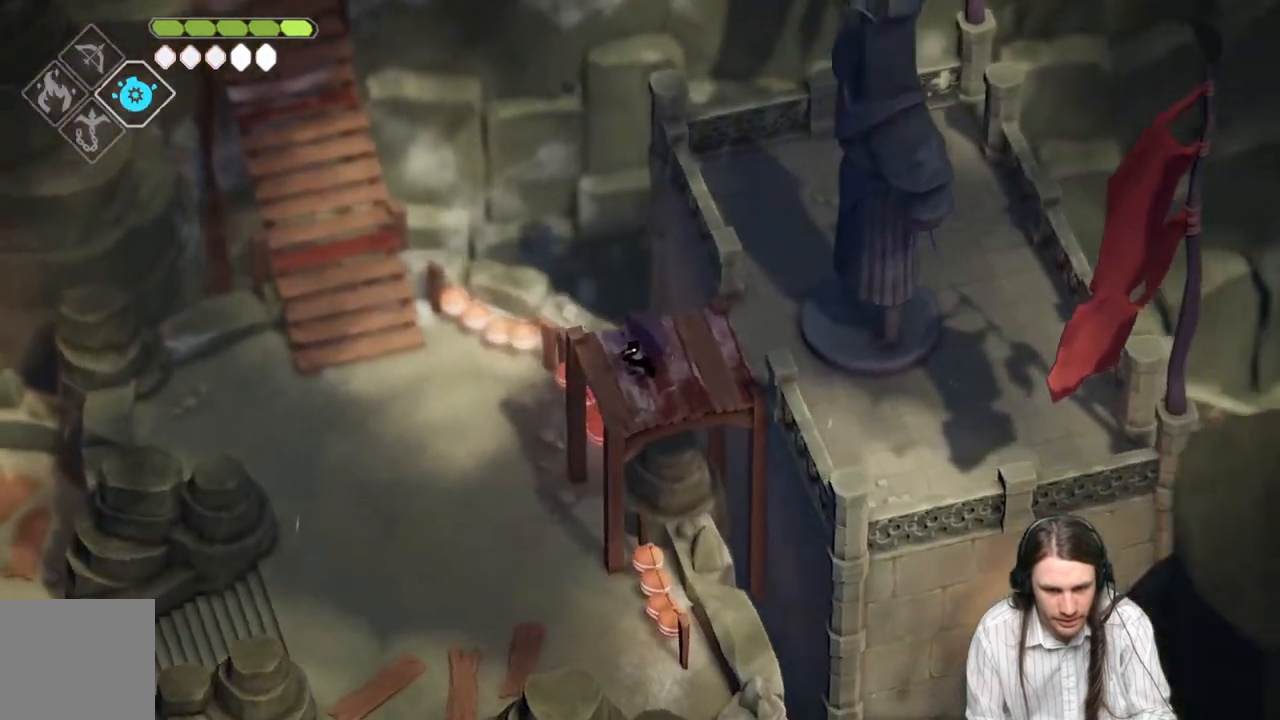
{"buttons": [], "left_stick": "left", "right_stick": "center", "events": [[83, "left_stick", "left"], [183, "B", "down"], [417, "B", "up"]]}
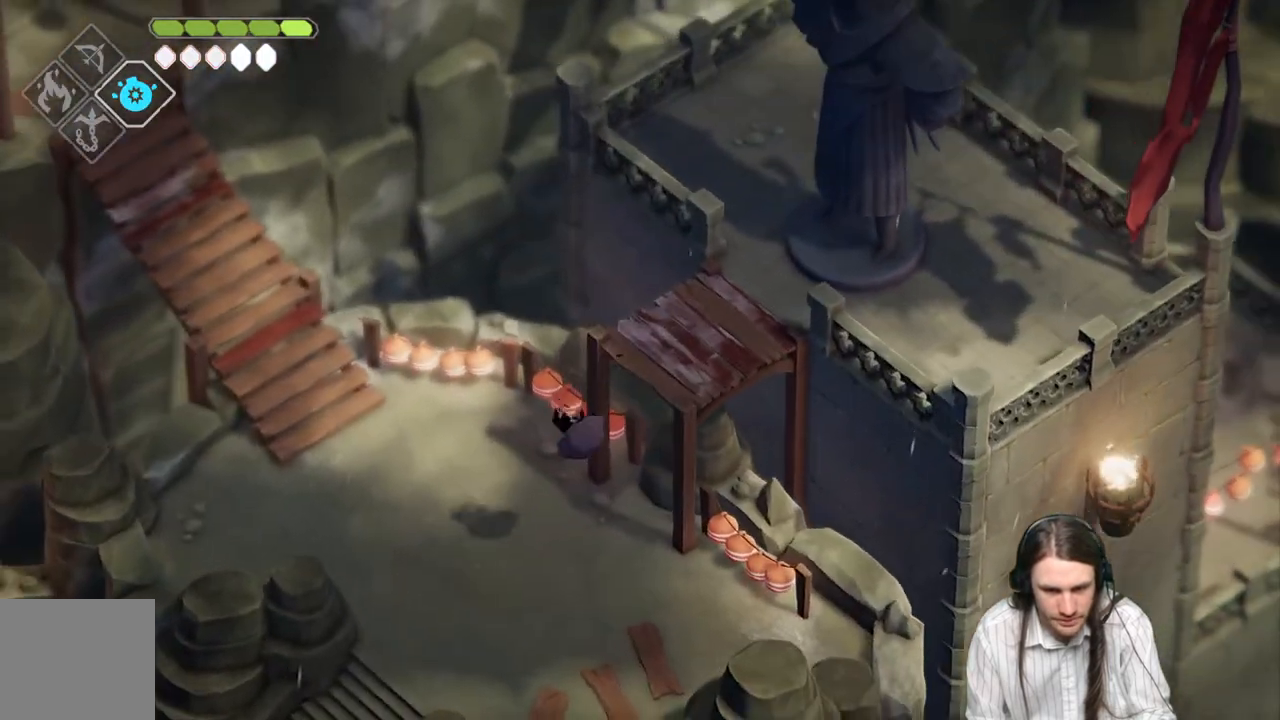
{"buttons": [], "left_stick": "center", "right_stick": "center", "events": [[100, "left_stick", "down-left"], [267, "left_stick", "center"]]}
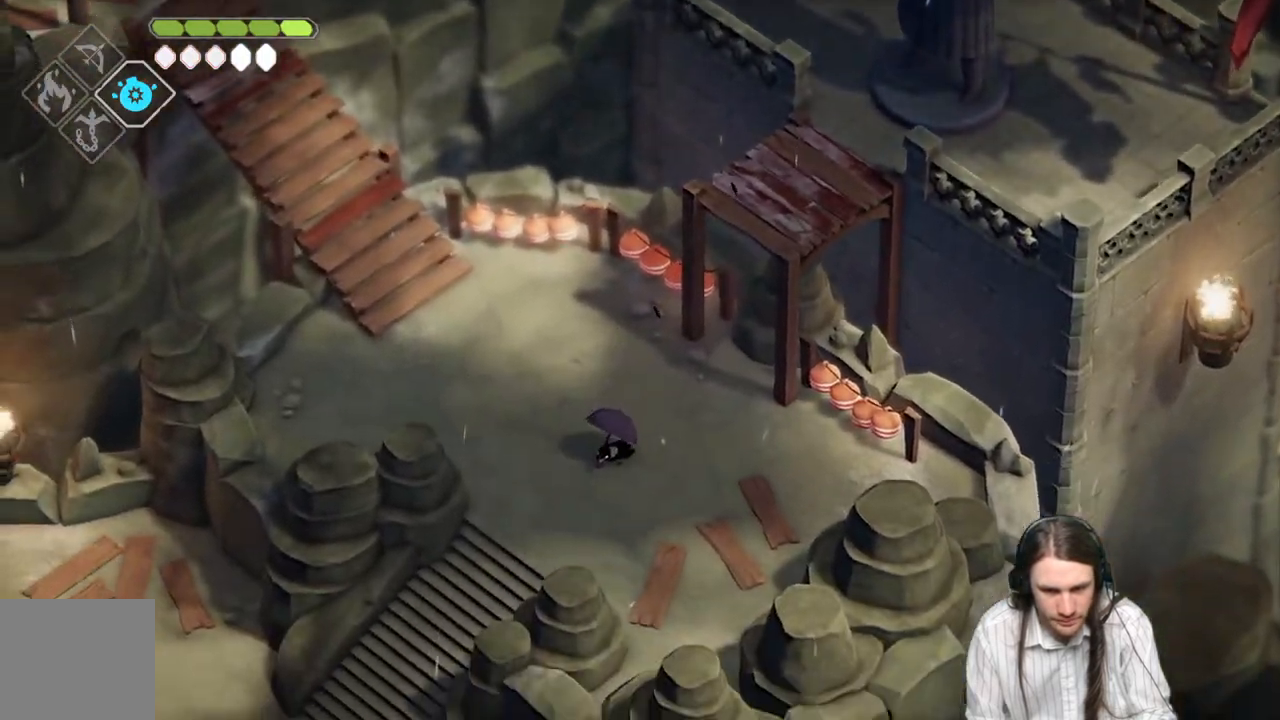
{"buttons": ["B"], "left_stick": "up-left", "right_stick": "center", "events": [[67, "left_stick", "up-left"], [433, "B", "down"]]}
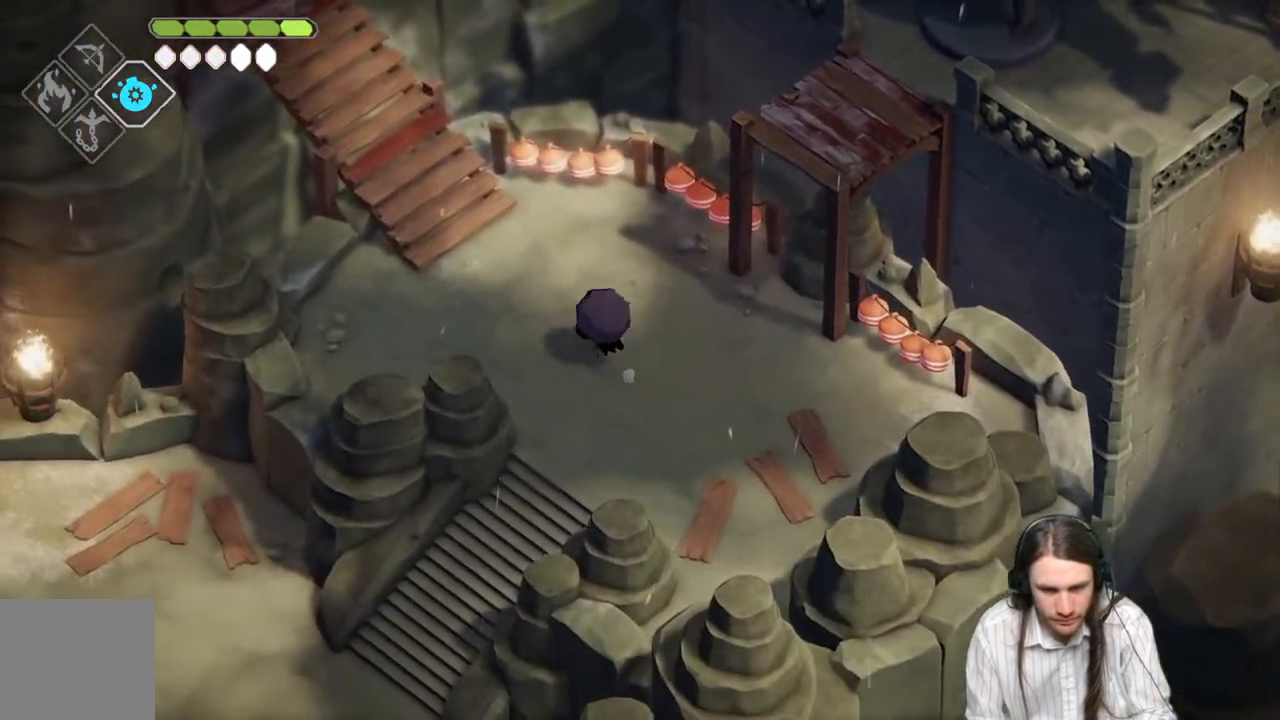
{"buttons": [], "left_stick": "up-left", "right_stick": "center", "events": [[100, "B", "up"]]}
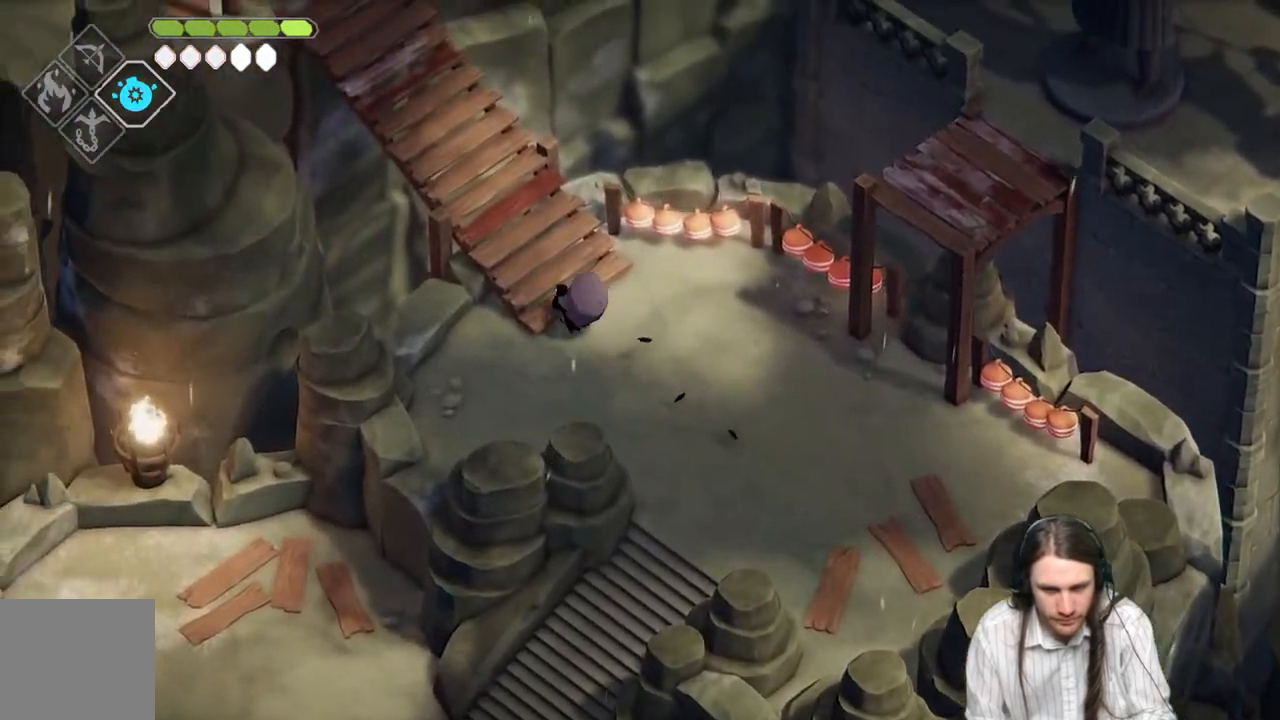
{"buttons": [], "left_stick": "up-left", "right_stick": "center", "events": []}
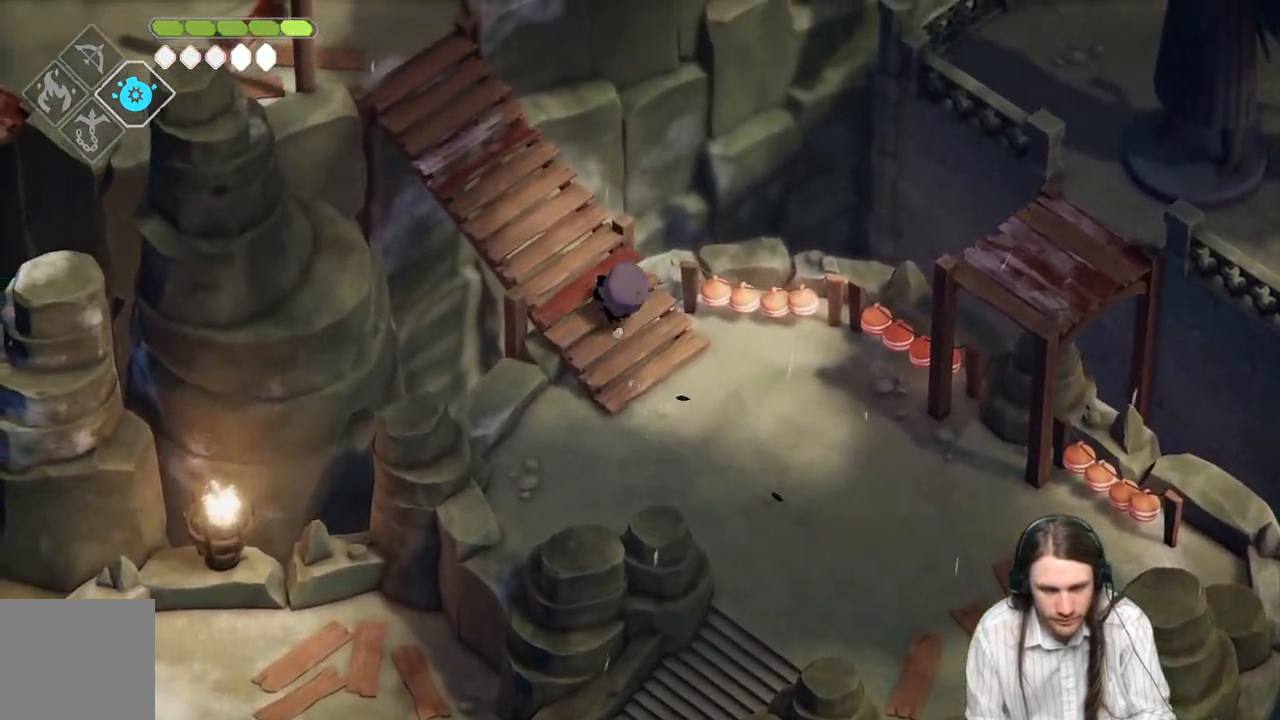
{"buttons": [], "left_stick": "up-left", "right_stick": "center", "events": []}
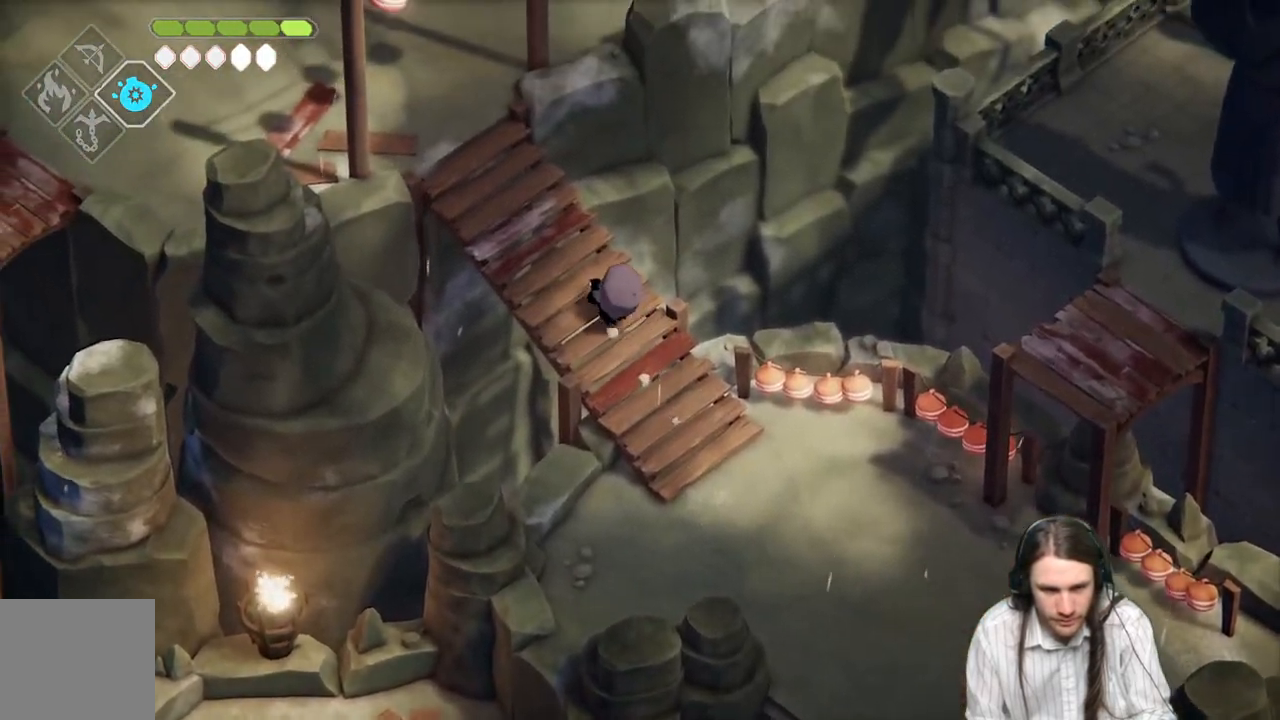
{"buttons": [], "left_stick": "up-left", "right_stick": "center", "events": []}
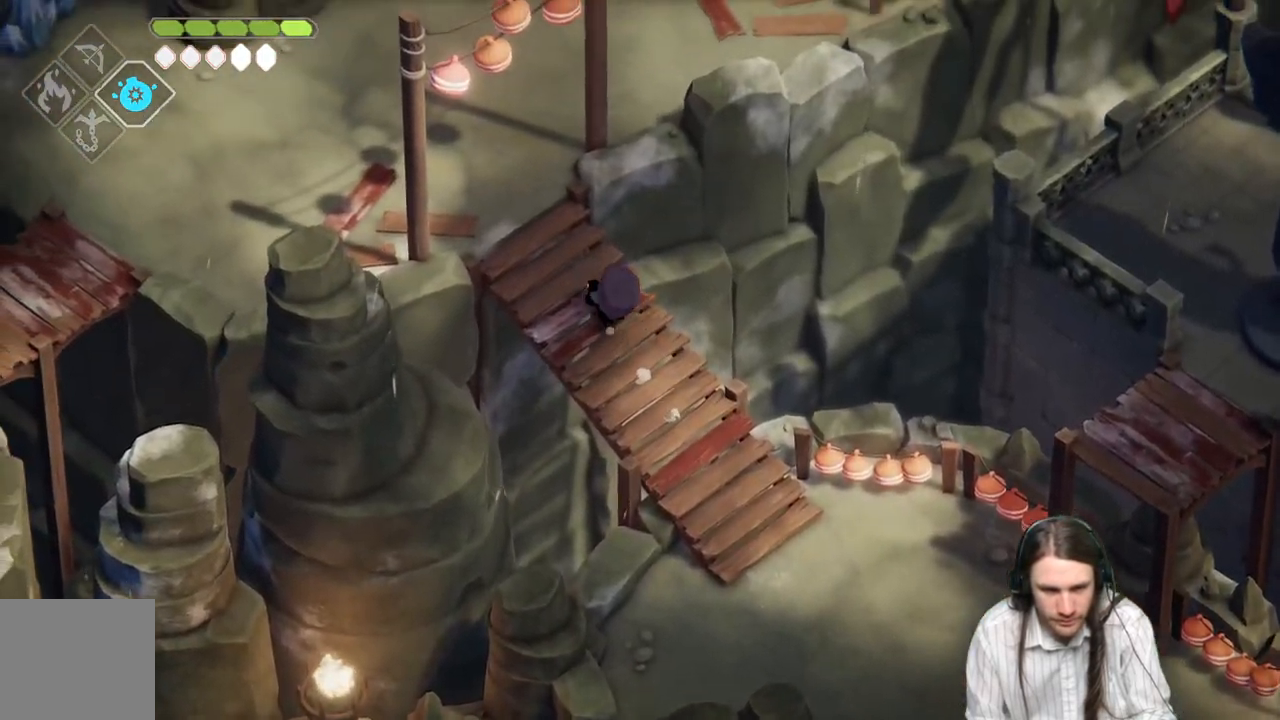
{"buttons": [], "left_stick": "up-left", "right_stick": "center", "events": []}
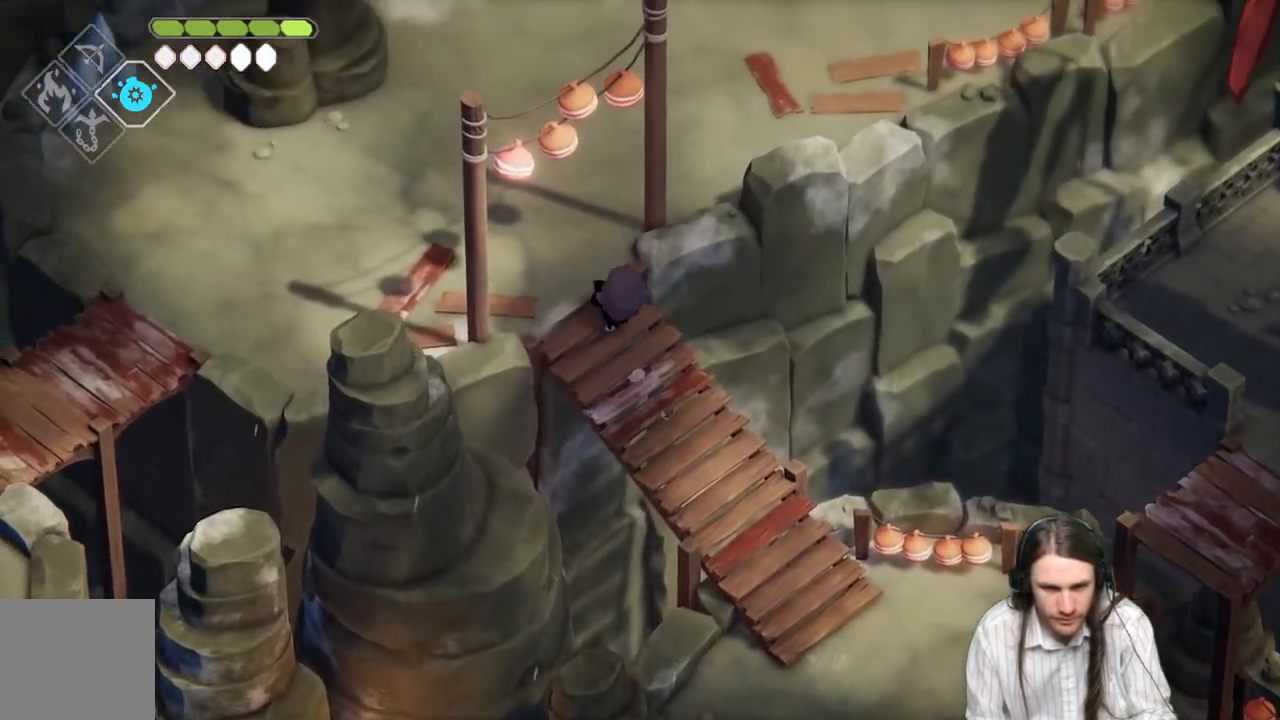
{"buttons": [], "left_stick": "up-left", "right_stick": "up", "events": [[483, "right_stick", "up"]]}
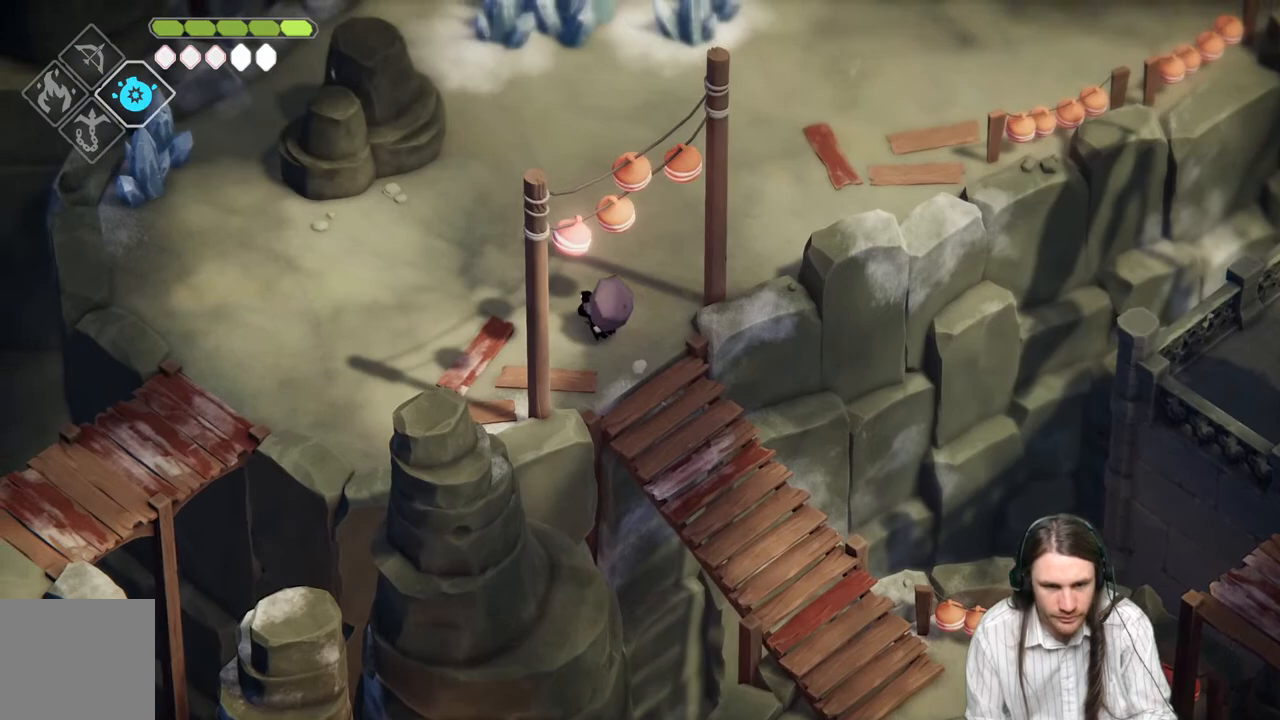
{"buttons": [], "left_stick": "up-left", "right_stick": "up", "events": []}
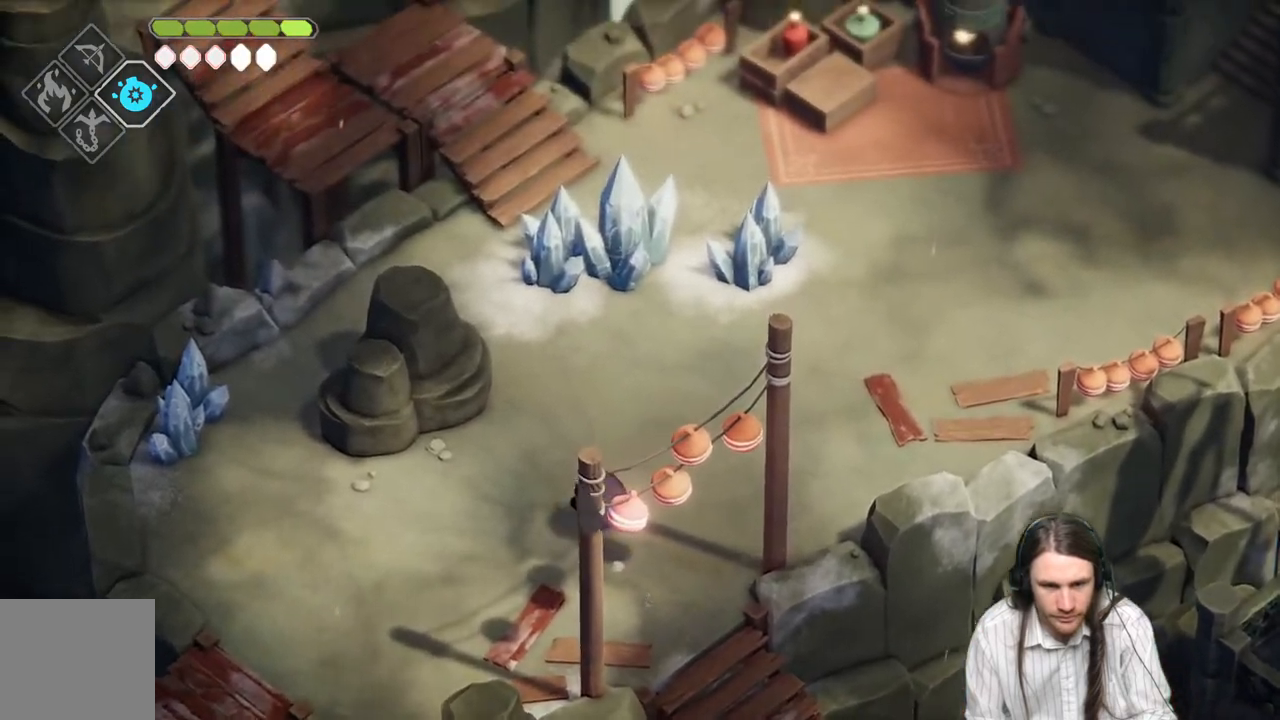
{"buttons": [], "left_stick": "up-right", "right_stick": "up", "events": [[17, "left_stick", "up"], [317, "left_stick", "up-right"]]}
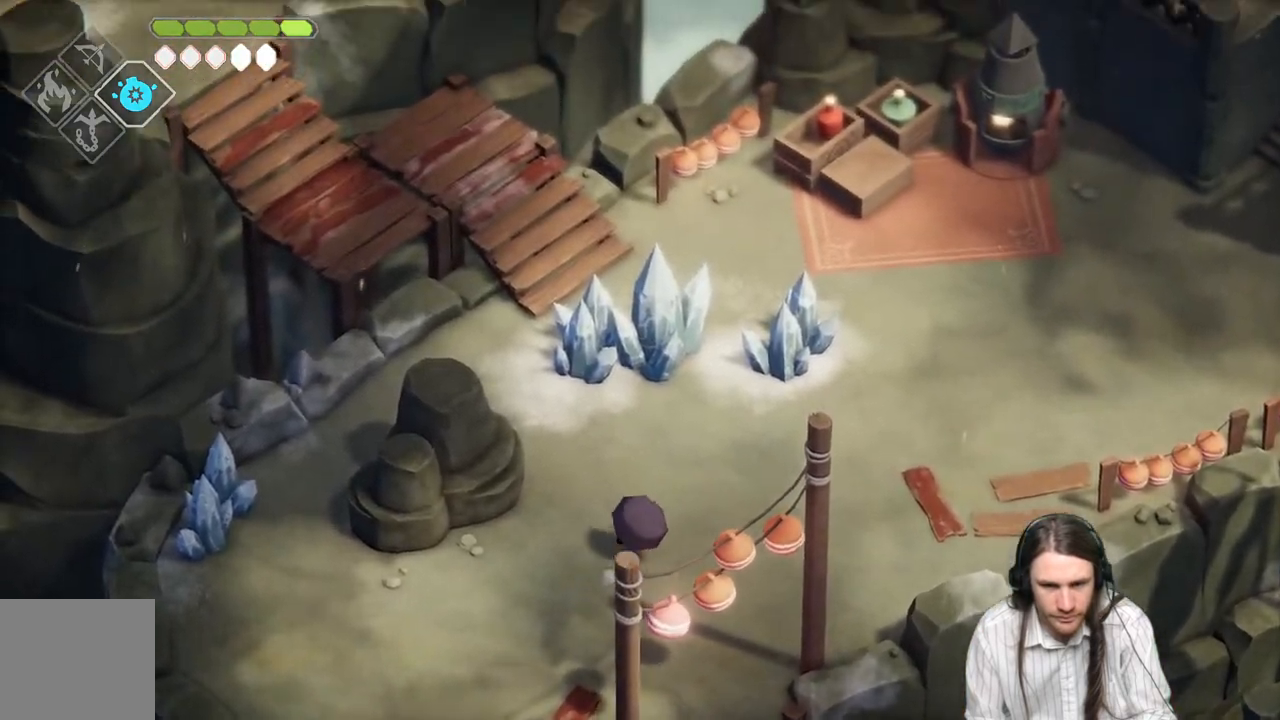
{"buttons": [], "left_stick": "up-right", "right_stick": "up", "events": []}
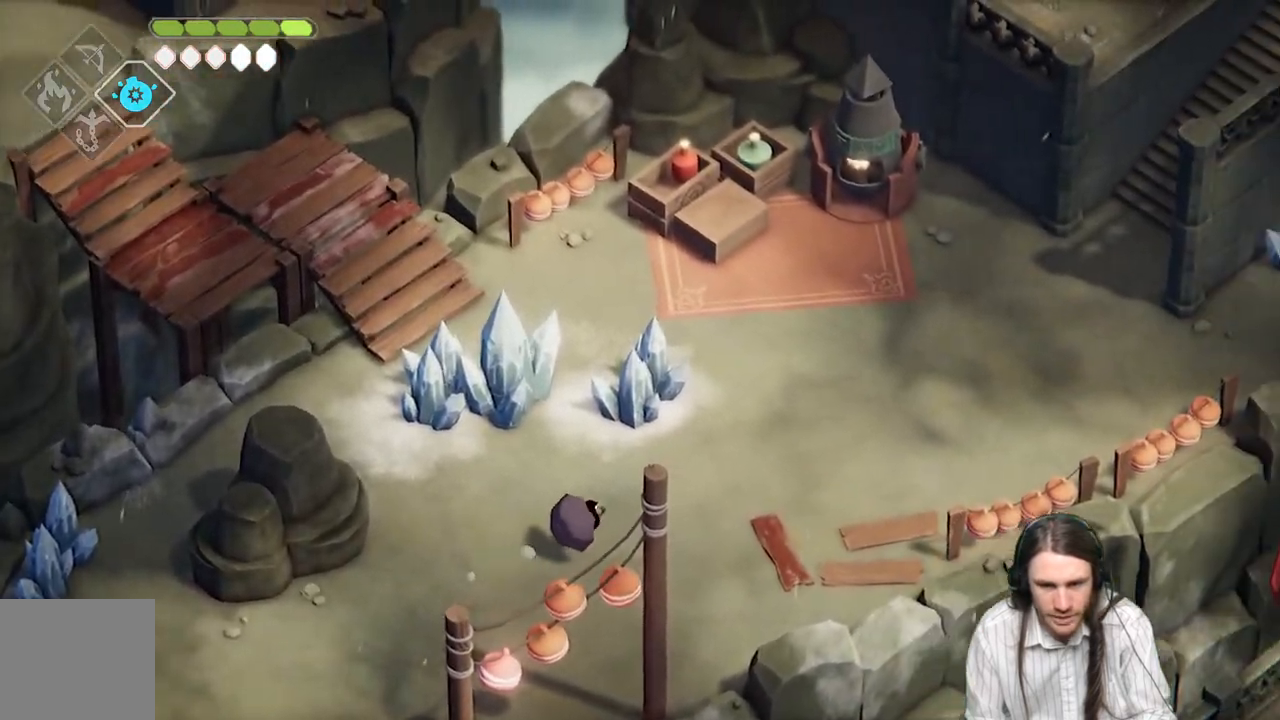
{"buttons": [], "left_stick": "up-right", "right_stick": "up", "events": []}
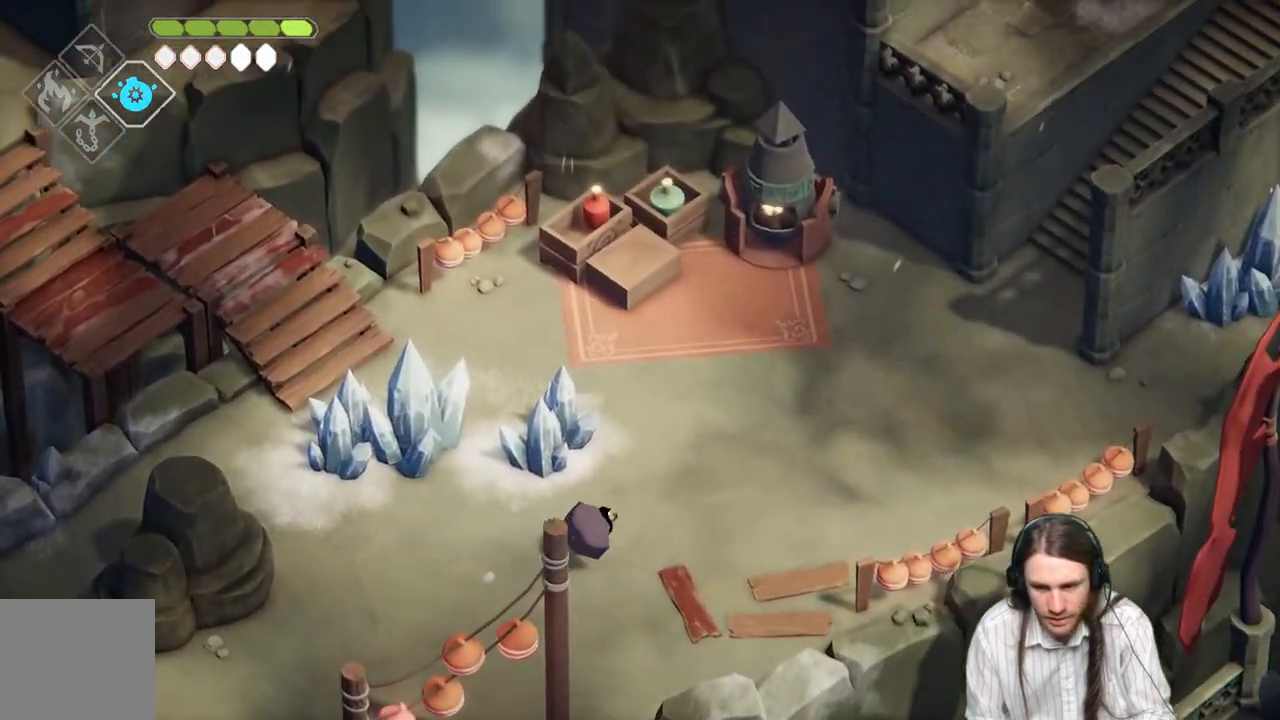
{"buttons": [], "left_stick": "up", "right_stick": "up", "events": [[317, "left_stick", "up"]]}
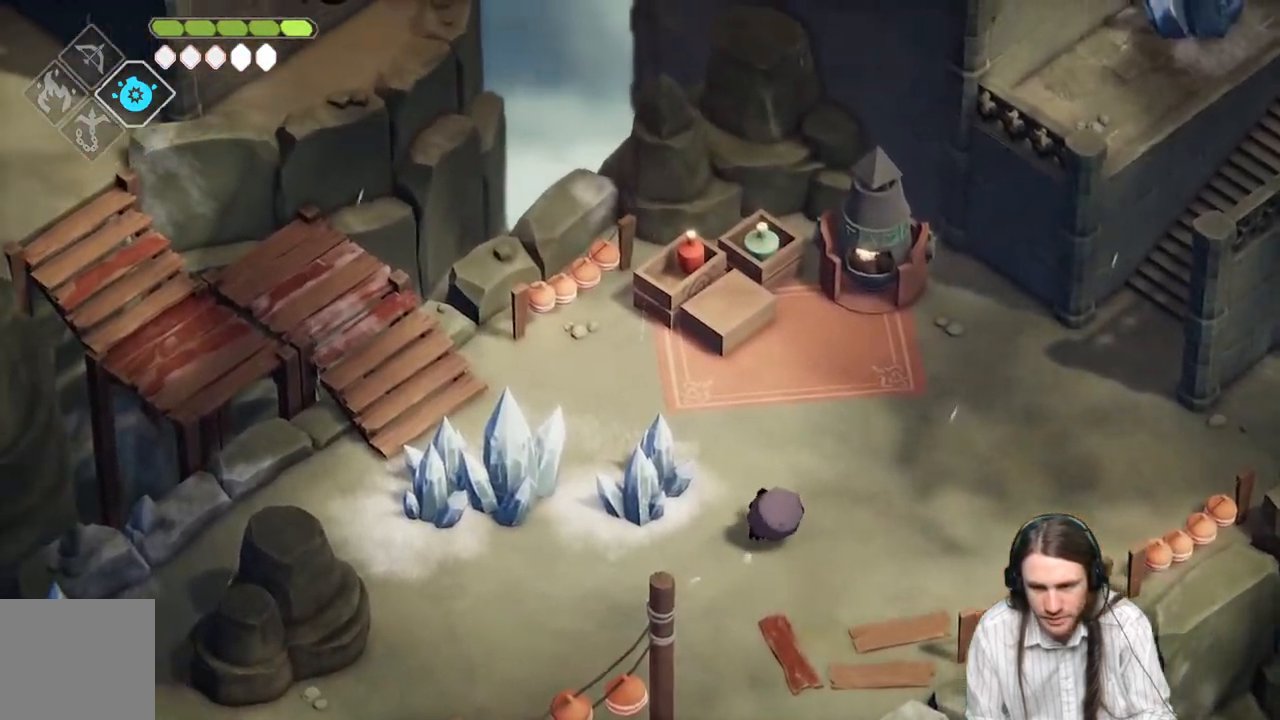
{"buttons": [], "left_stick": "up-left", "right_stick": "up", "events": [[250, "left_stick", "up-left"]]}
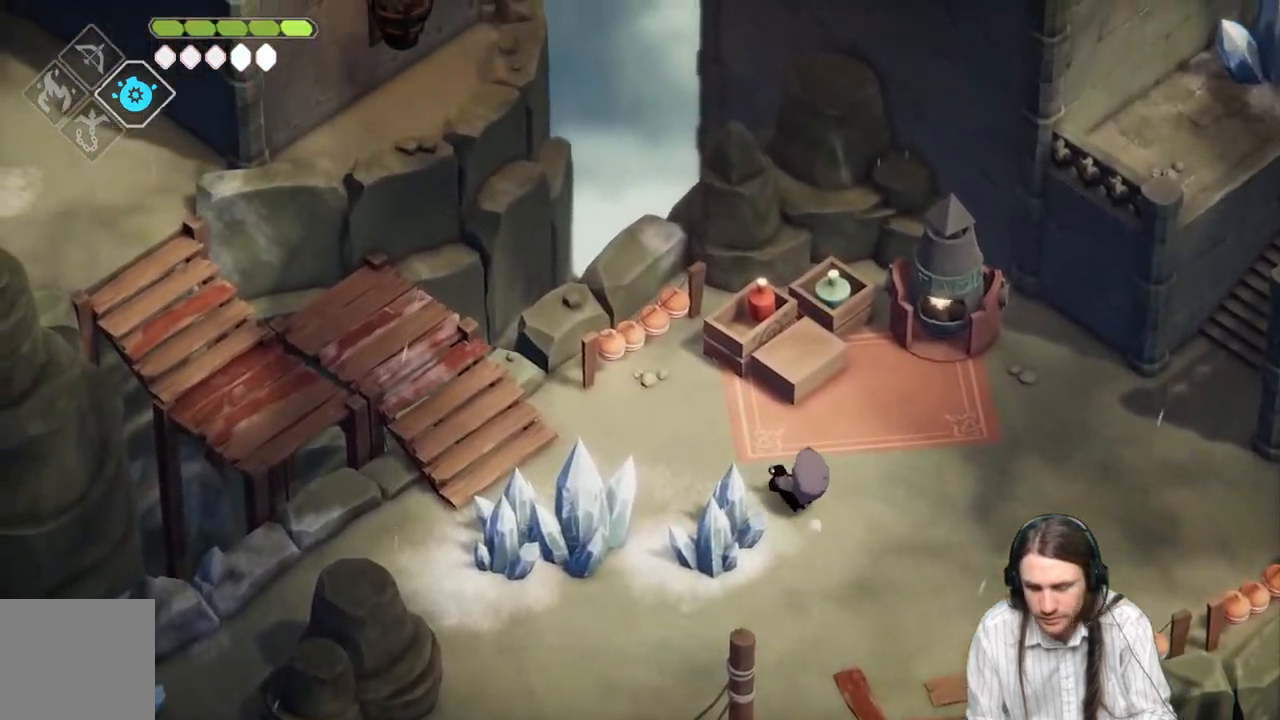
{"buttons": [], "left_stick": "center", "right_stick": "center", "events": [[250, "left_stick", "center"], [317, "right_stick", "center"]]}
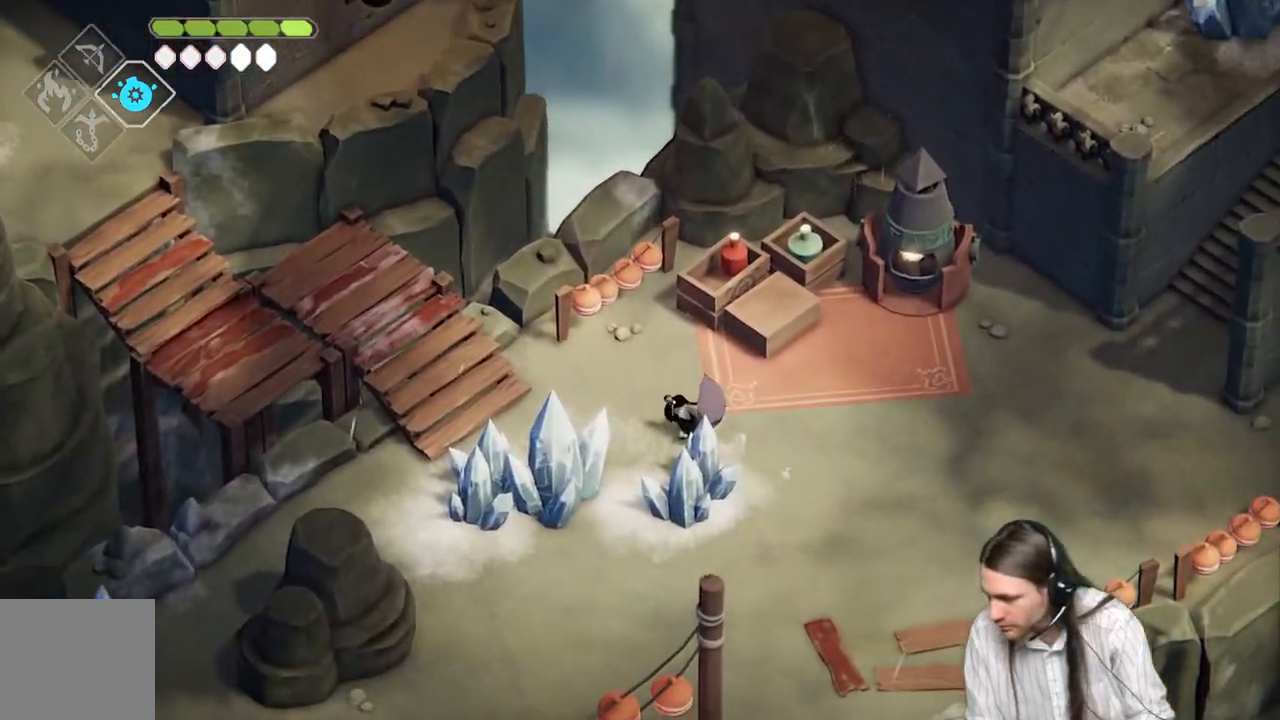
{"buttons": [], "left_stick": "center", "right_stick": "center", "events": []}
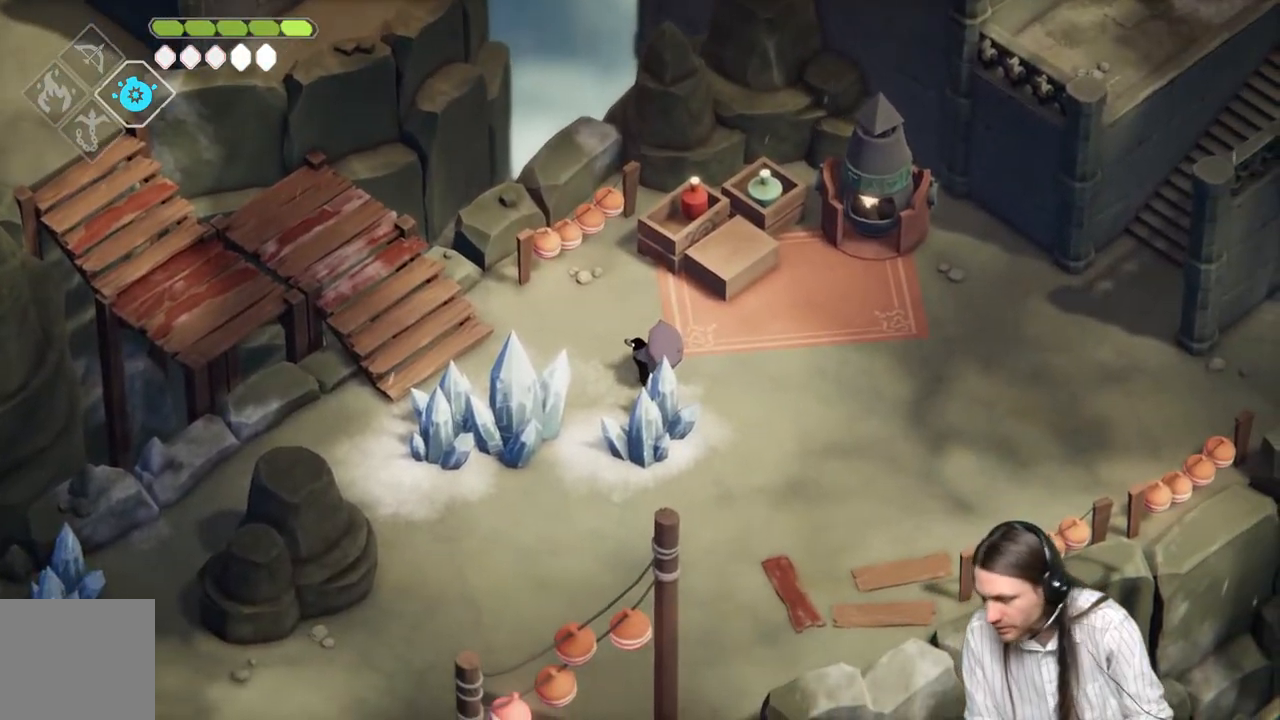
{"buttons": [], "left_stick": "left", "right_stick": "left", "events": [[17, "left_stick", "left"], [50, "right_stick", "left"]]}
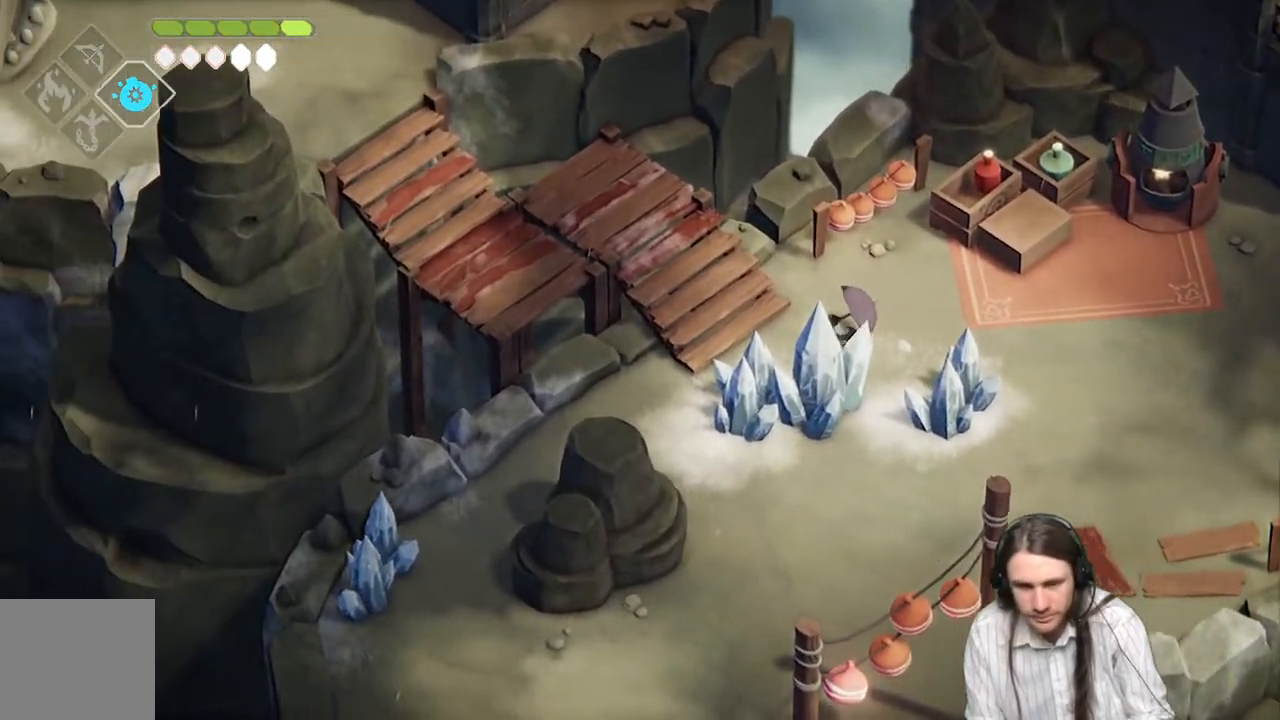
{"buttons": [], "left_stick": "up-left", "right_stick": "left", "events": [[167, "left_stick", "up-left"]]}